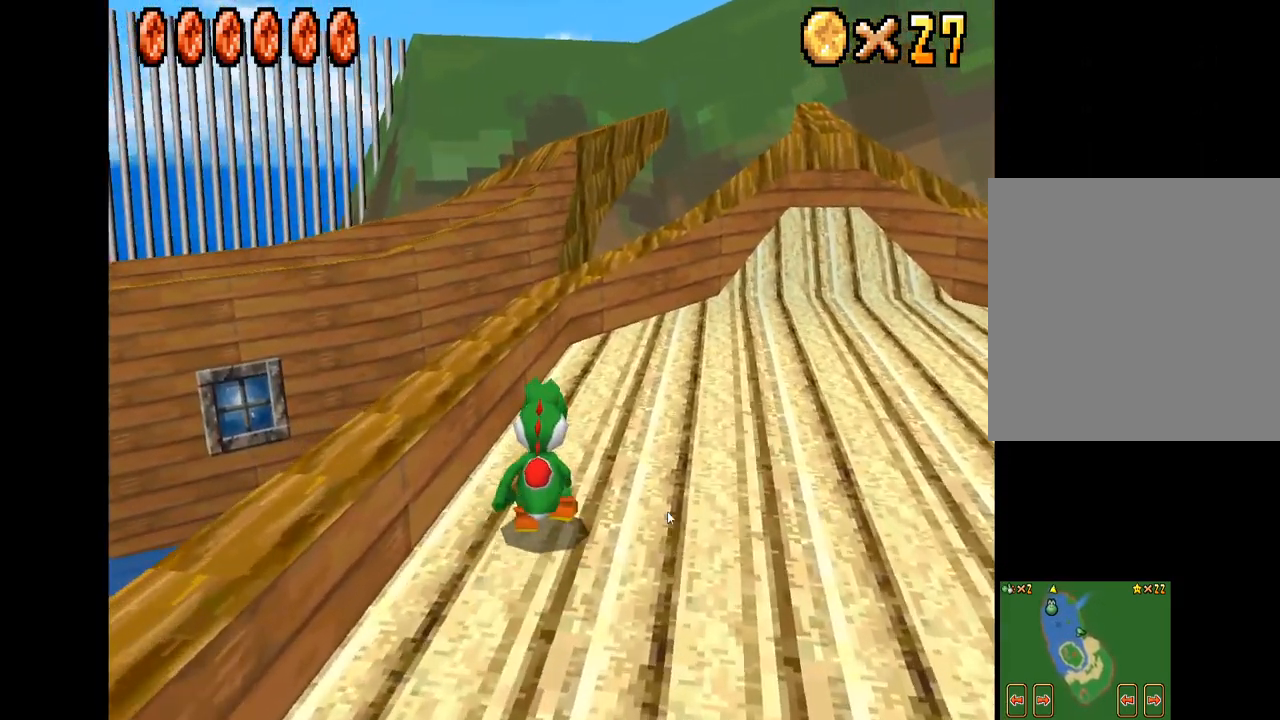
Gameplay with a controller (Xbox layout); each line is a JSON object with the inputs held at the frame after it. "events" lists button and stick changes between this image and that frame as [ms after this image, input, new state], when the widget could be followed in between. Not read: L3 R3.
{"buttons": ["A", "X"], "left_stick": "up-left", "right_stick": "center", "events": [[150, "A", "down"], [167, "left_stick", "up-right"], [384, "left_stick", "up-left"]]}
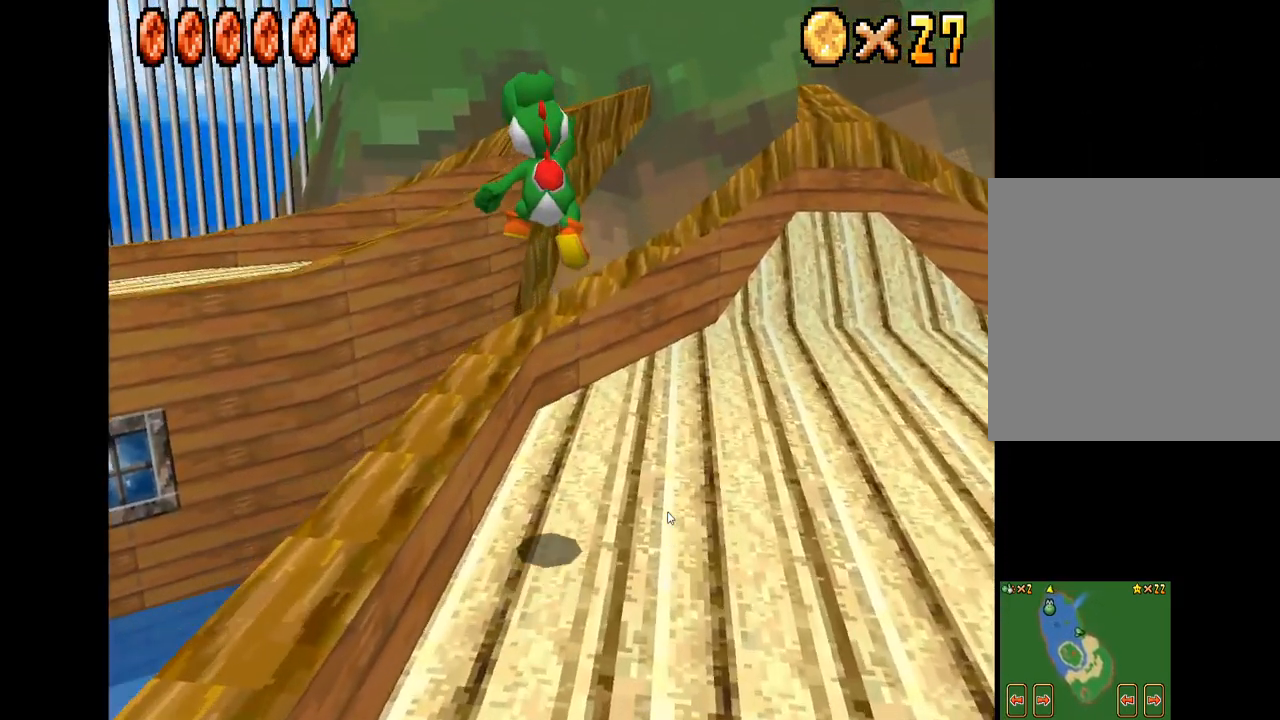
{"buttons": ["X"], "left_stick": "up-left", "right_stick": "center", "events": [[134, "A", "up"]]}
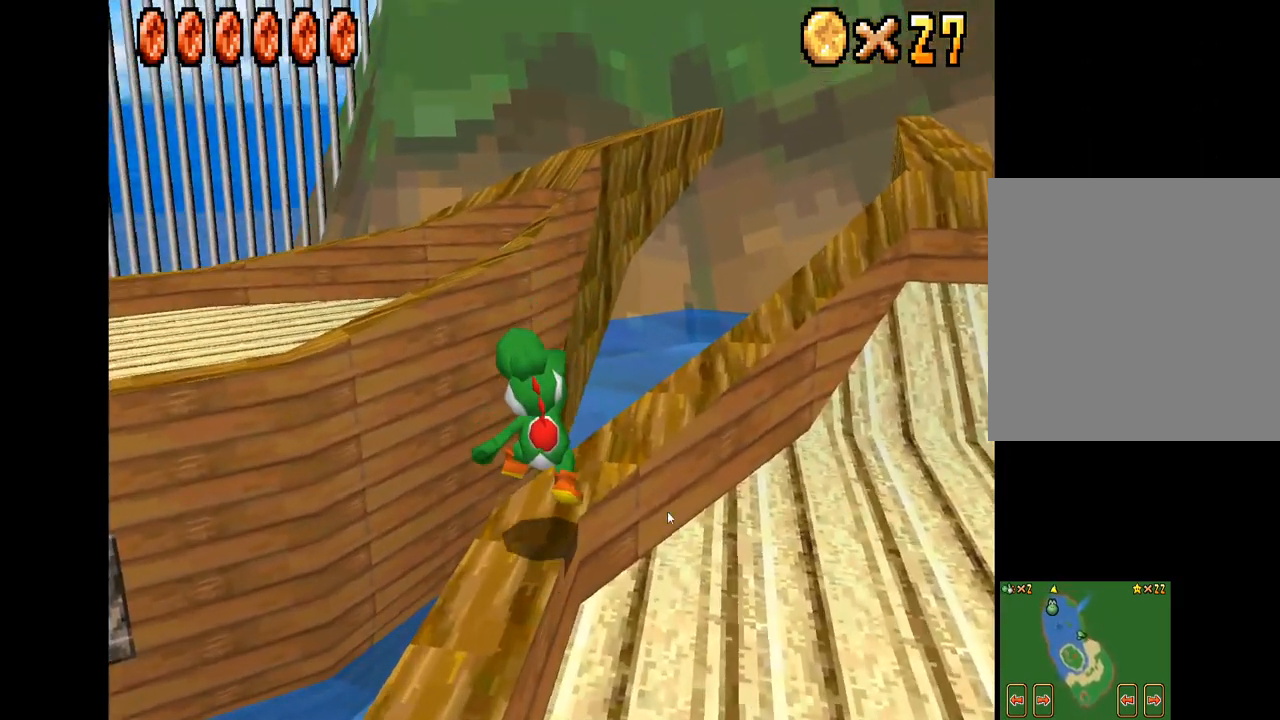
{"buttons": ["A", "X"], "left_stick": "up-left", "right_stick": "center", "events": [[84, "A", "down"]]}
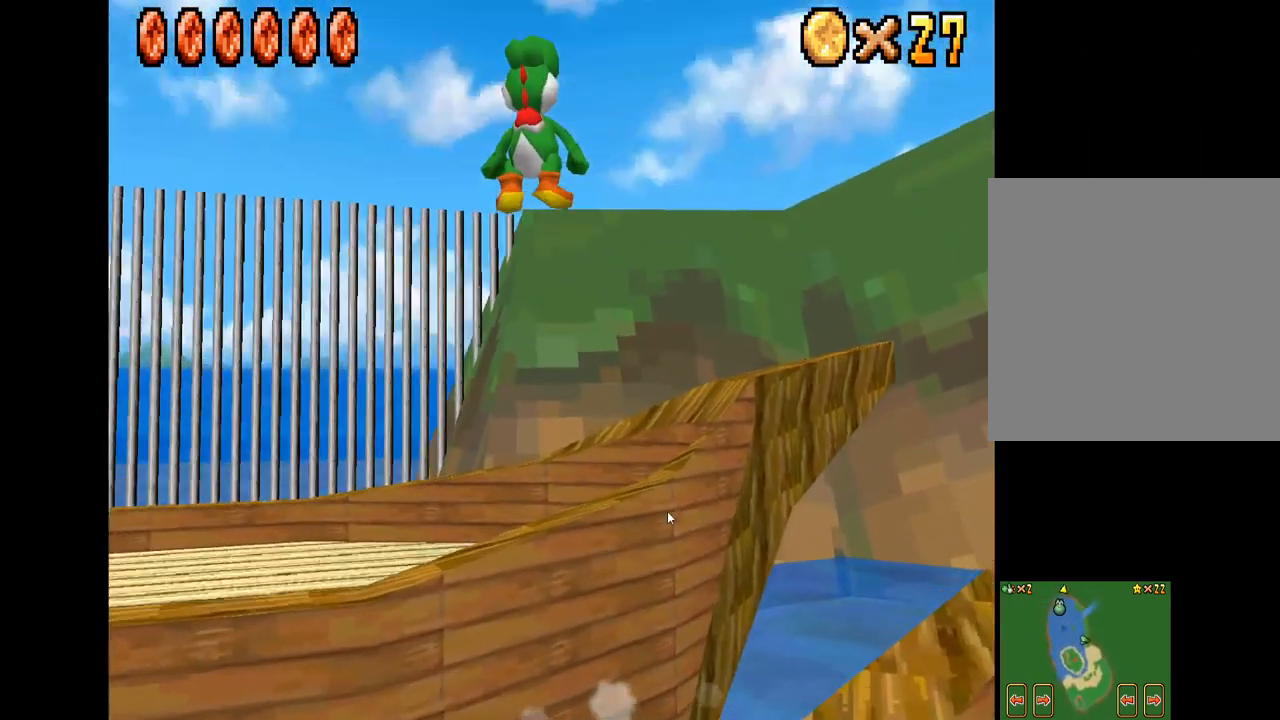
{"buttons": ["A", "X"], "left_stick": "up-left", "right_stick": "center", "events": []}
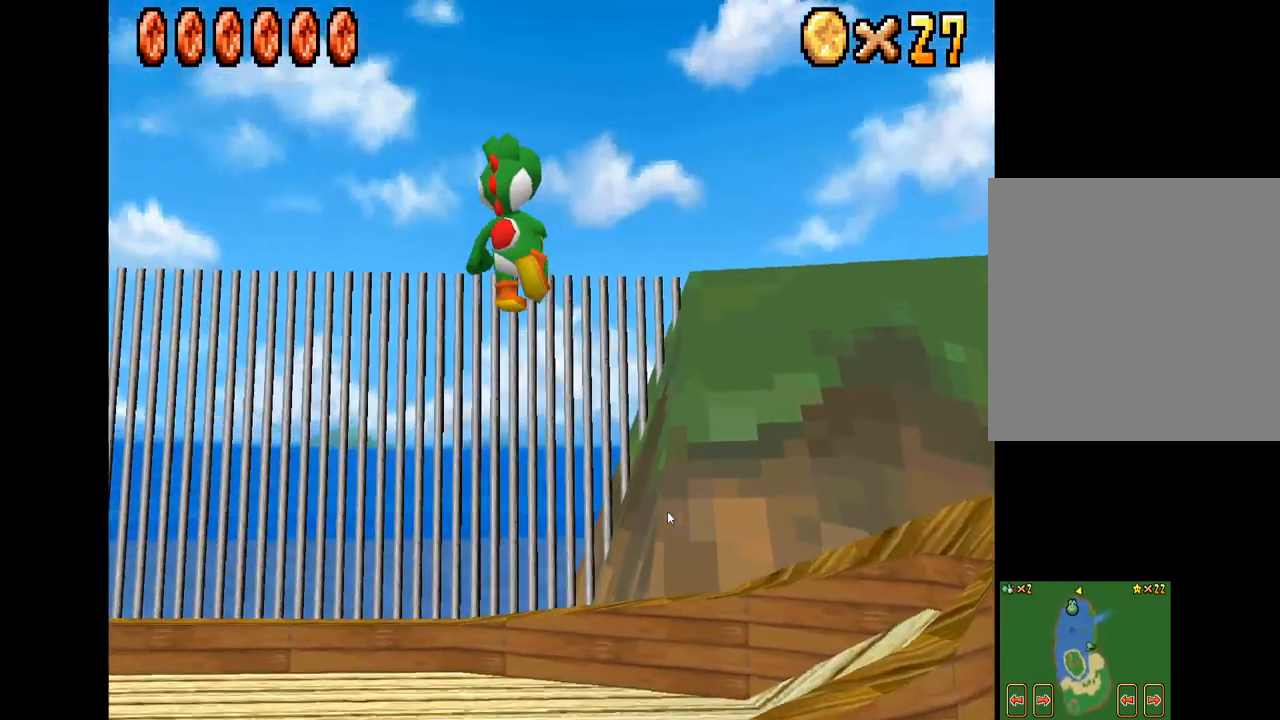
{"buttons": ["X"], "left_stick": "up", "right_stick": "center", "events": [[84, "A", "up"], [267, "left_stick", "up"]]}
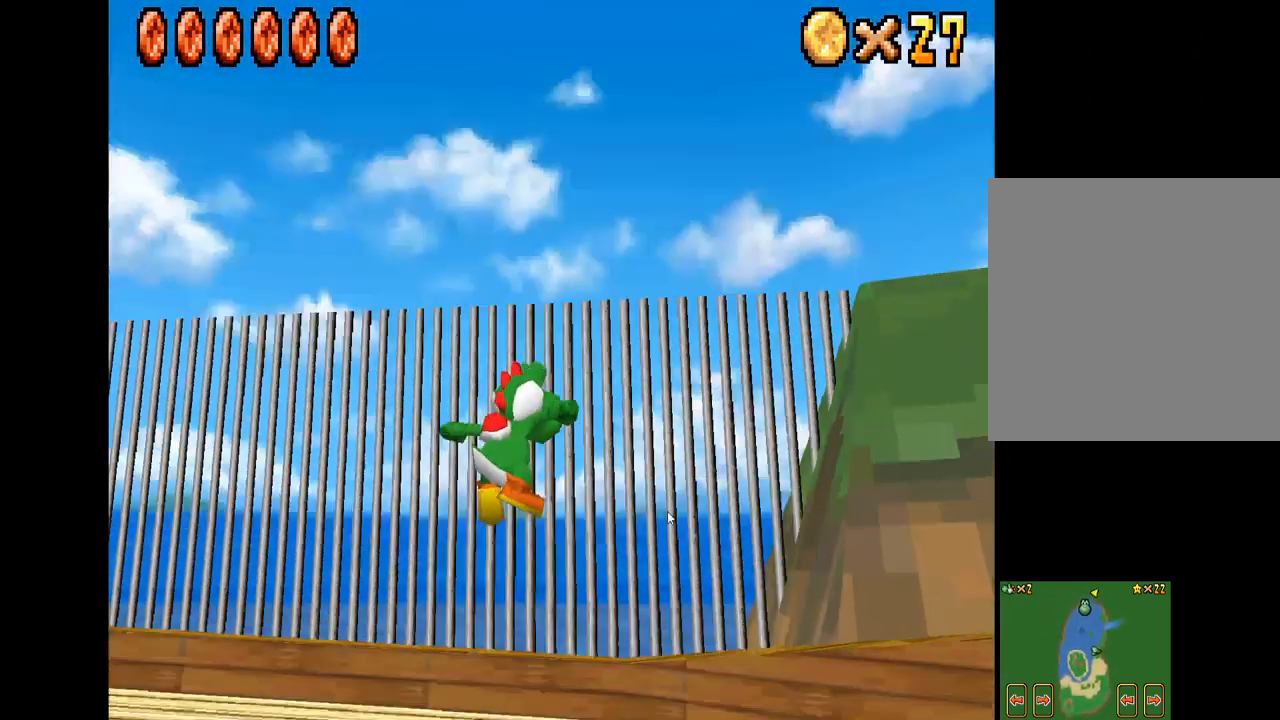
{"buttons": ["X", "L2"], "left_stick": "right", "right_stick": "center", "events": [[267, "left_stick", "right"], [450, "L2", "down"]]}
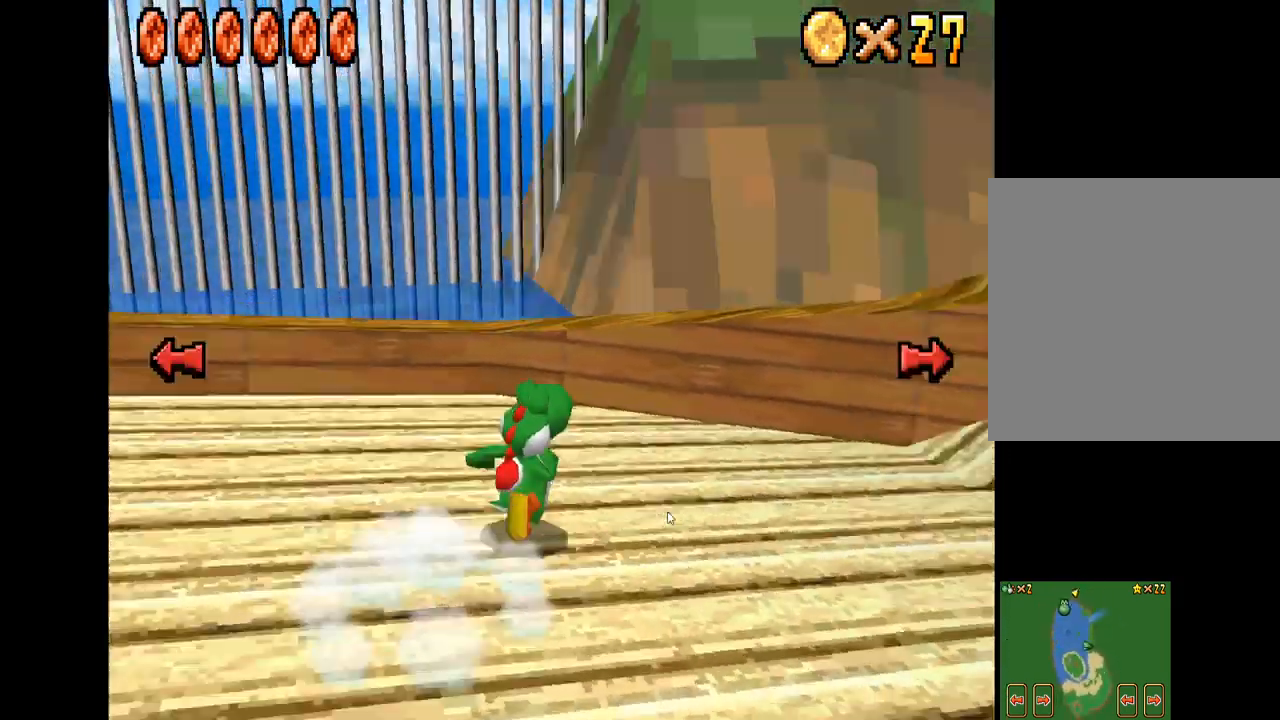
{"buttons": ["X"], "left_stick": "down-left", "right_stick": "center", "events": [[83, "L2", "up"], [83, "left_stick", "down-right"], [266, "left_stick", "down-left"]]}
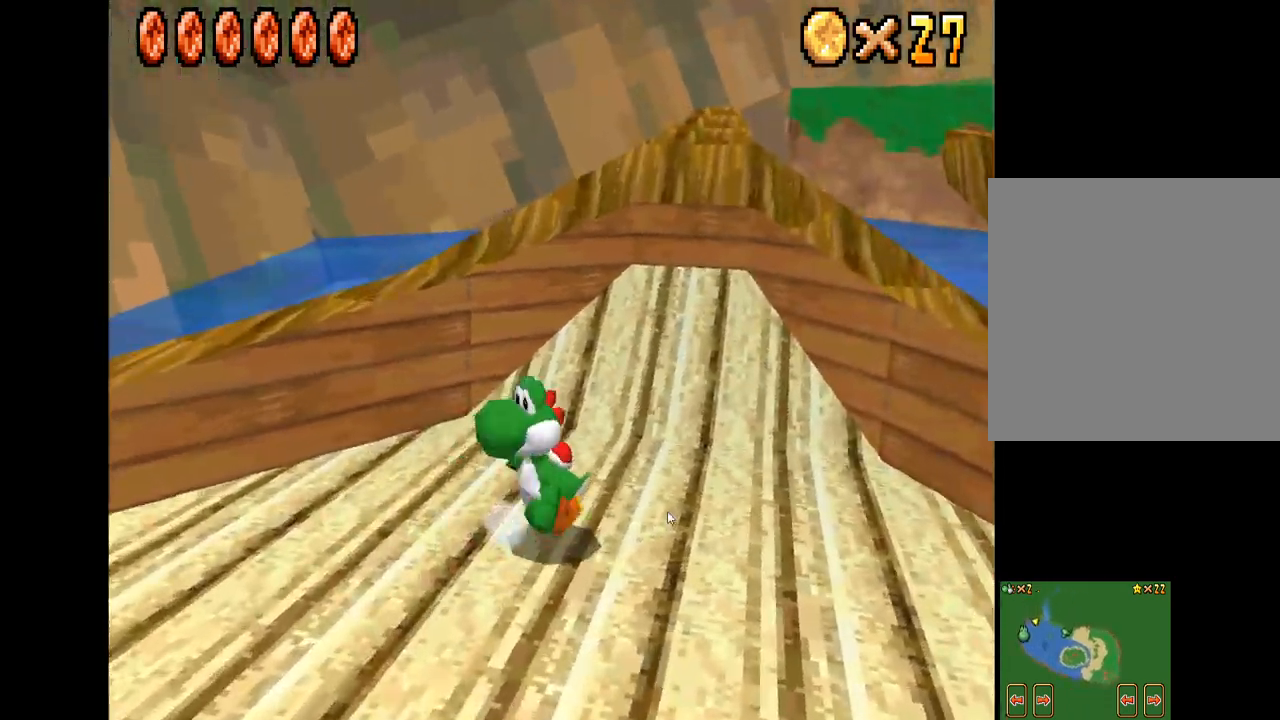
{"buttons": ["X"], "left_stick": "down-left", "right_stick": "center", "events": []}
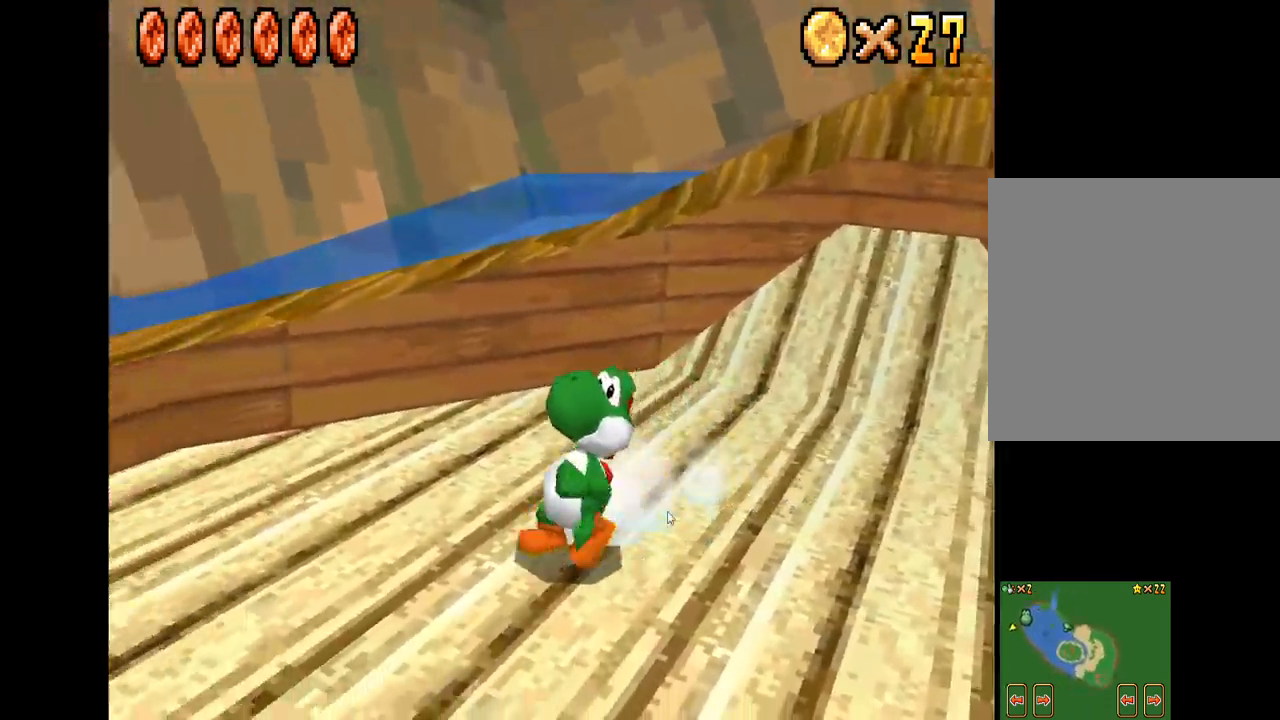
{"buttons": ["X"], "left_stick": "down-left", "right_stick": "center", "events": []}
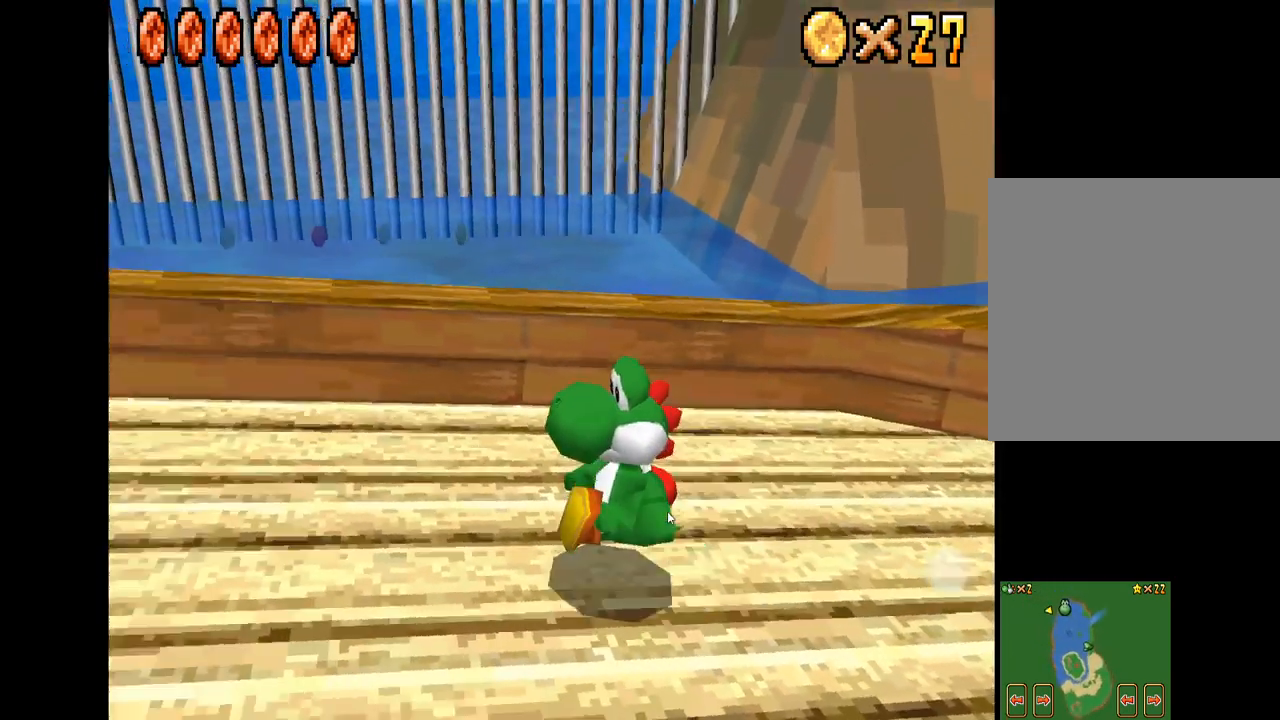
{"buttons": ["X"], "left_stick": "up-left", "right_stick": "center", "events": [[500, "left_stick", "up-left"]]}
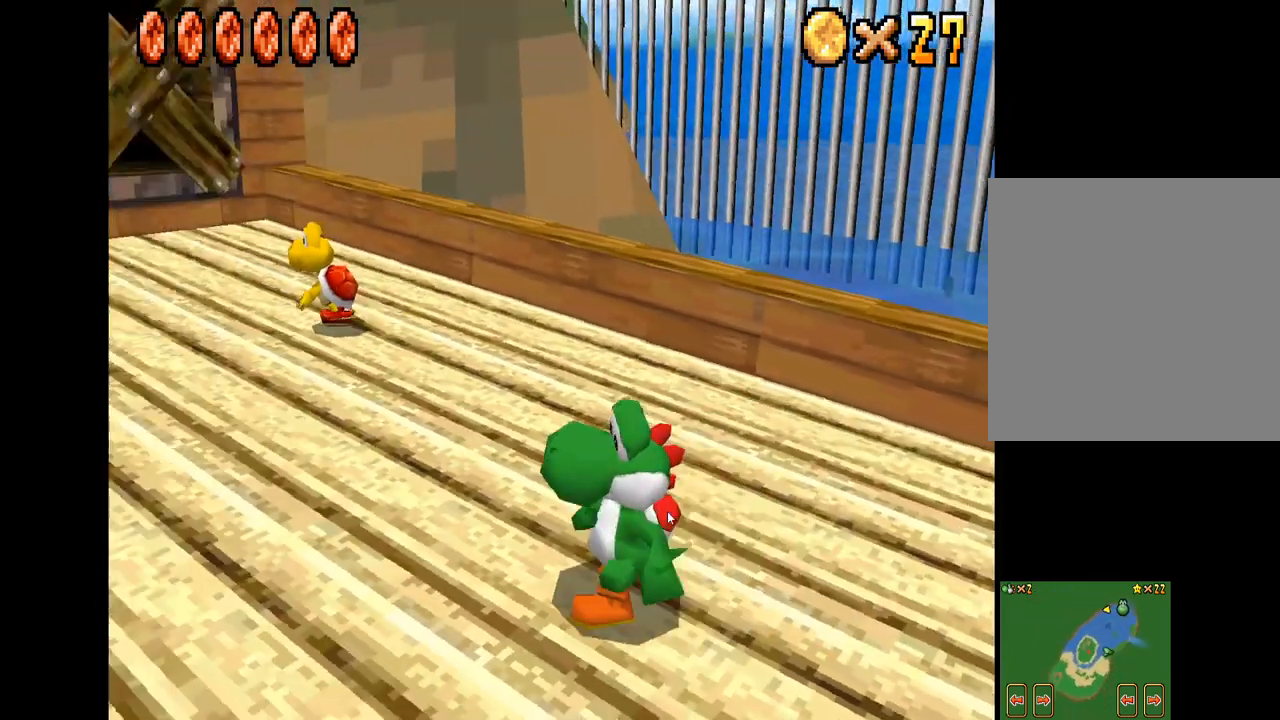
{"buttons": ["X"], "left_stick": "up", "right_stick": "center", "events": [[34, "left_stick", "center"], [300, "left_stick", "up"]]}
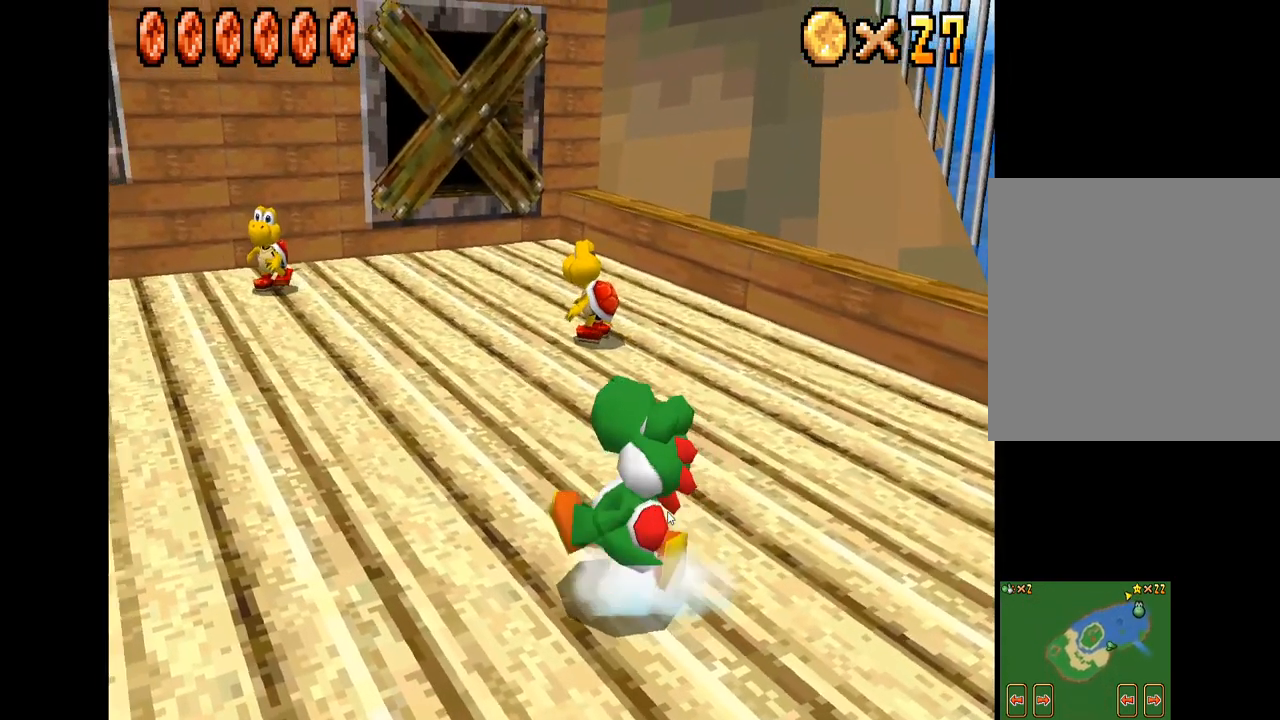
{"buttons": ["X"], "left_stick": "up-left", "right_stick": "center", "events": [[34, "left_stick", "up-left"]]}
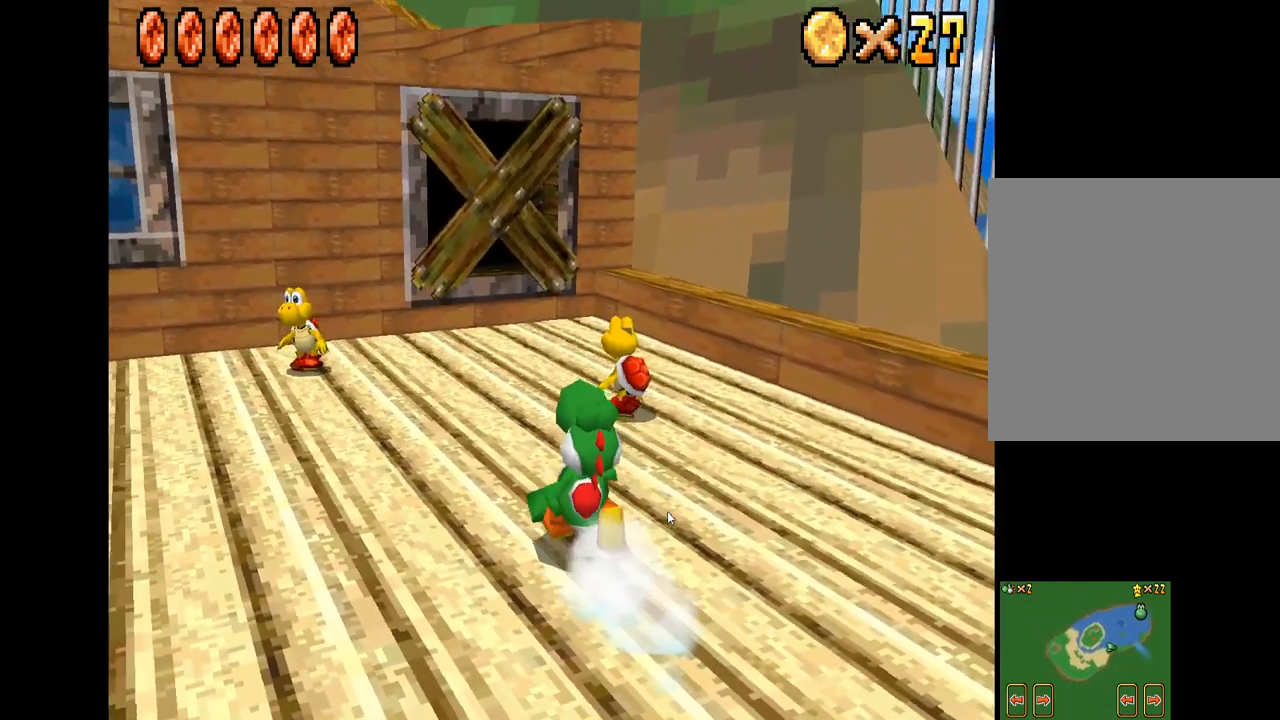
{"buttons": [], "left_stick": "up-left", "right_stick": "center", "events": [[484, "X", "up"]]}
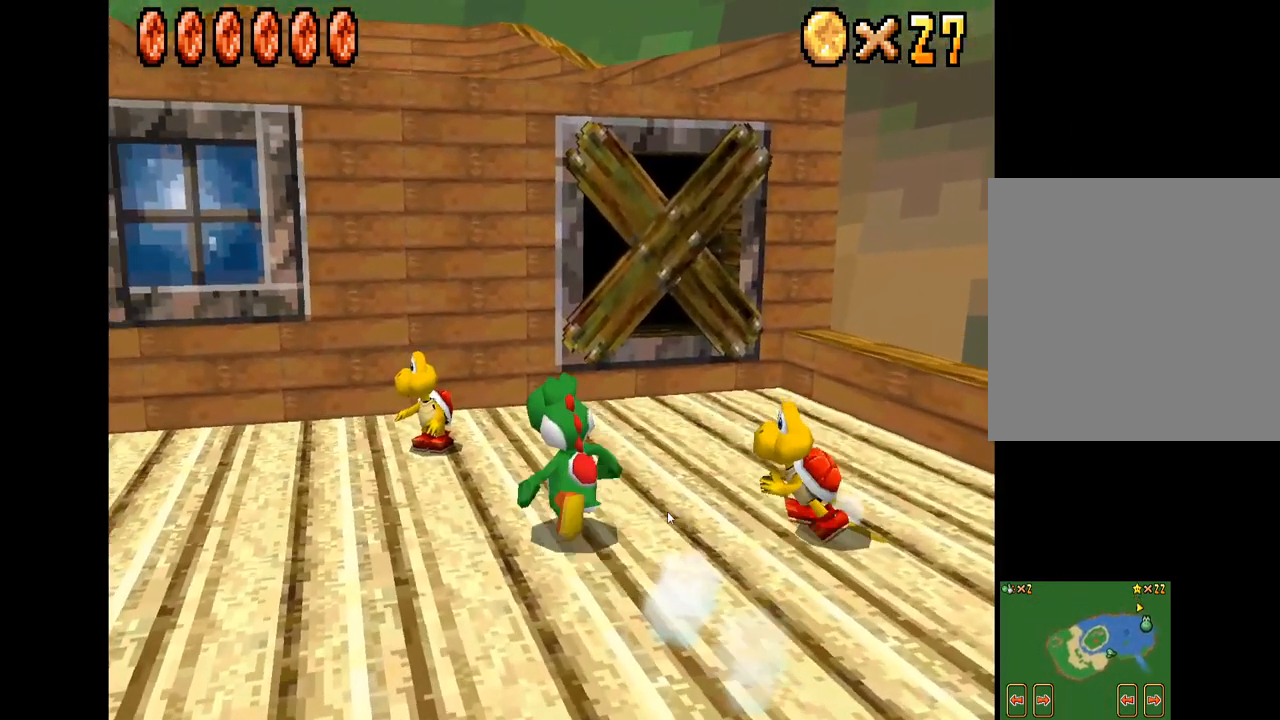
{"buttons": ["A"], "left_stick": "center", "right_stick": "center", "events": [[84, "left_stick", "center"], [284, "A", "down"]]}
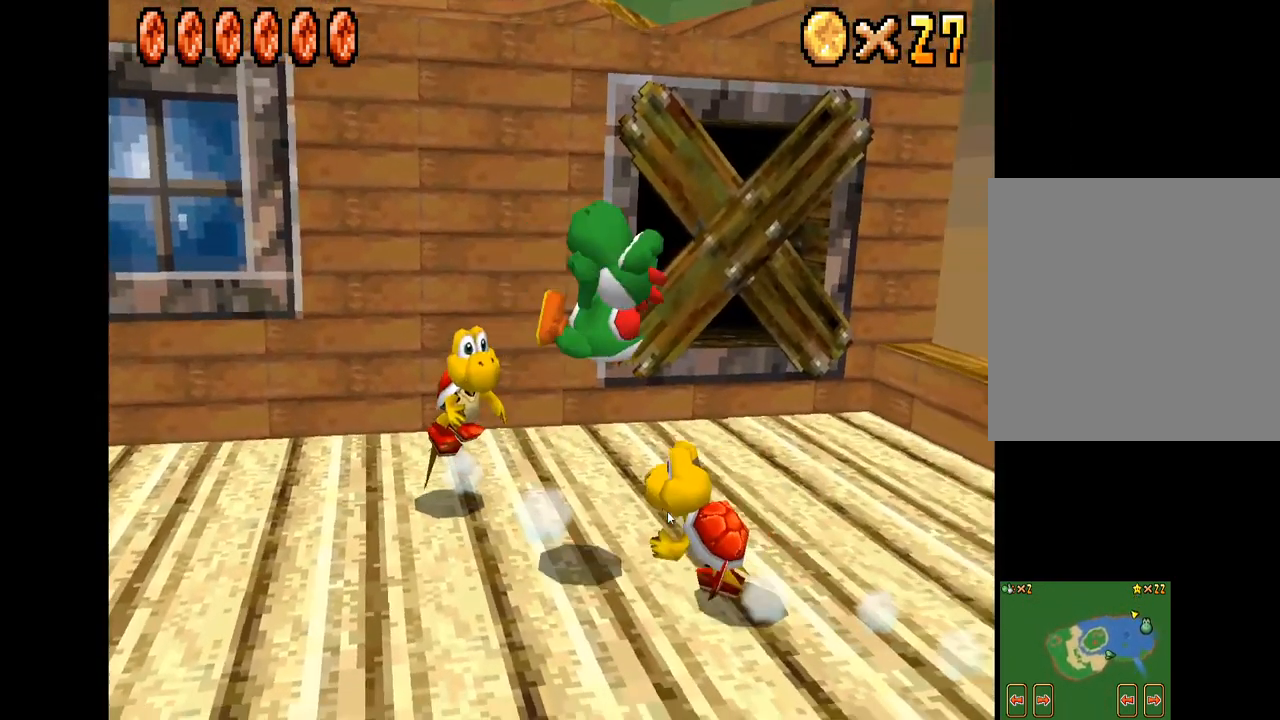
{"buttons": [], "left_stick": "center", "right_stick": "center", "events": [[100, "A", "up"]]}
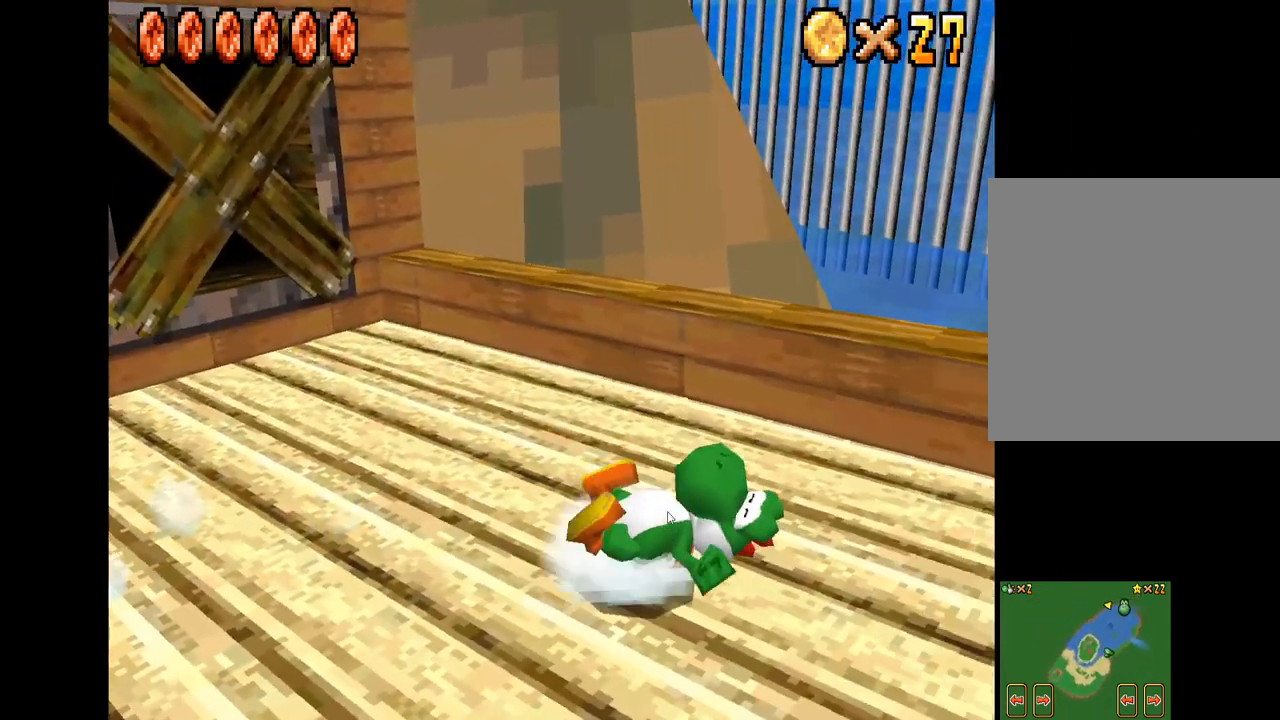
{"buttons": ["X"], "left_stick": "center", "right_stick": "center", "events": [[17, "left_stick", "up-left"], [417, "X", "down"], [450, "left_stick", "center"]]}
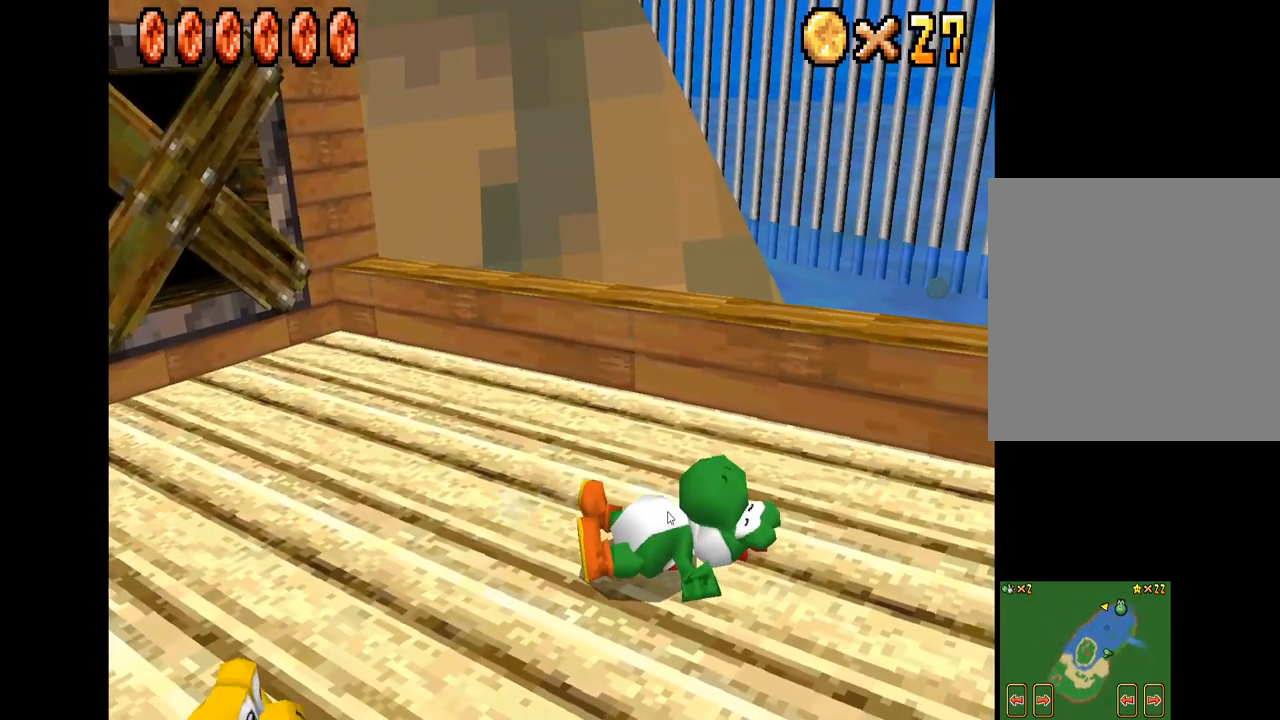
{"buttons": ["X"], "left_stick": "center", "right_stick": "center", "events": [[84, "left_stick", "left"], [334, "left_stick", "center"]]}
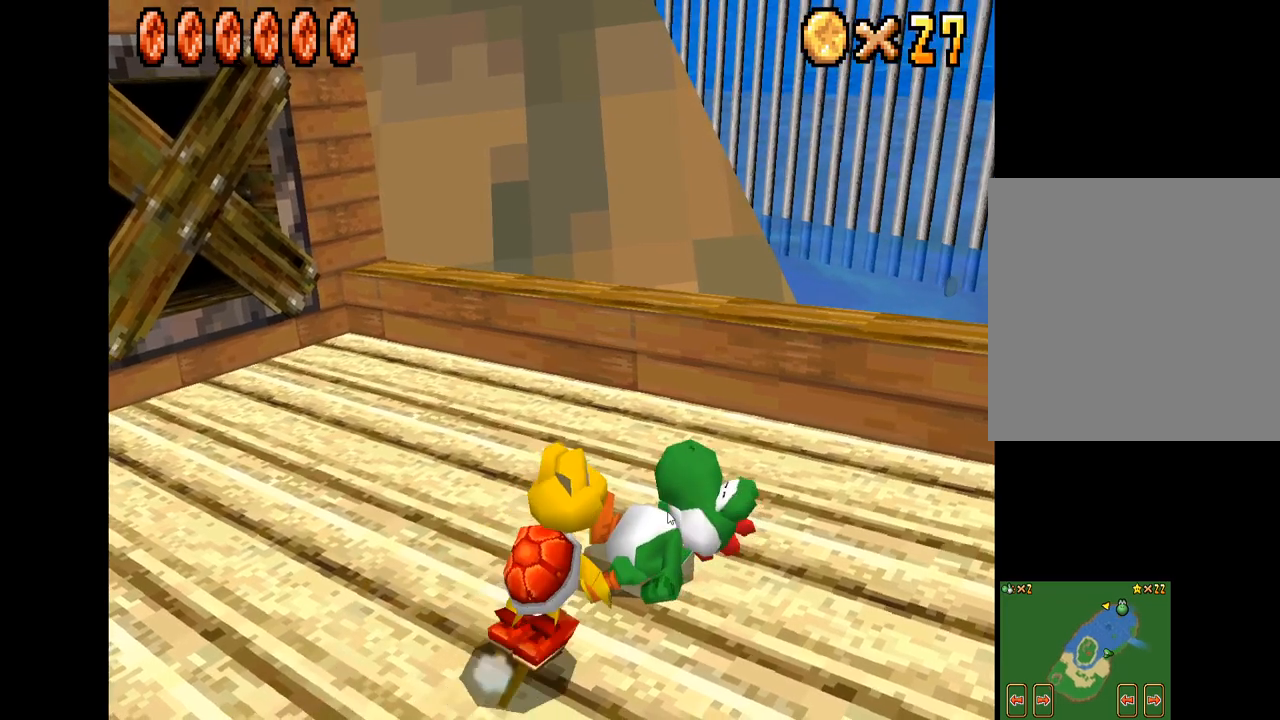
{"buttons": [], "left_stick": "center", "right_stick": "center", "events": [[50, "left_stick", "down-left"], [267, "X", "up"], [283, "left_stick", "center"]]}
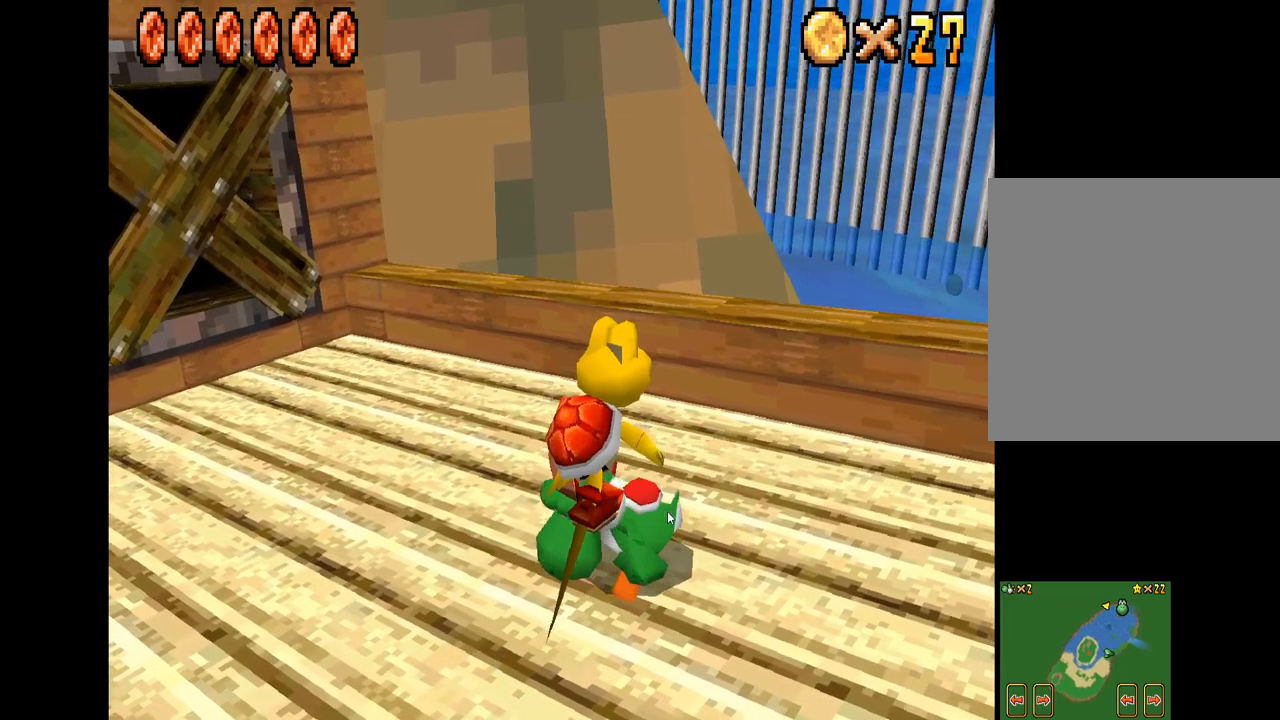
{"buttons": [], "left_stick": "center", "right_stick": "center", "events": [[217, "A", "down"], [300, "A", "up"], [383, "A", "down"], [500, "A", "up"]]}
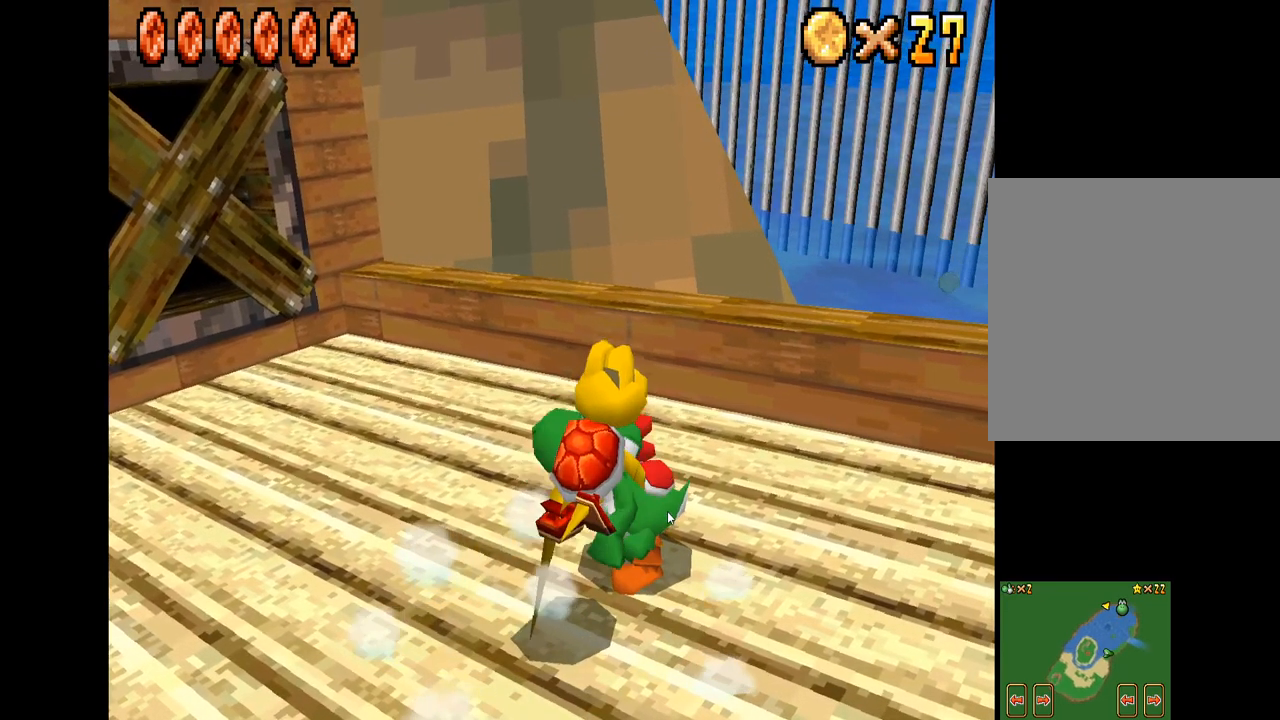
{"buttons": ["A"], "left_stick": "center", "right_stick": "center", "events": [[50, "A", "down"], [50, "left_stick", "down-left"], [183, "A", "up"], [200, "A", "down"], [350, "A", "up"], [350, "left_stick", "center"], [433, "A", "down"]]}
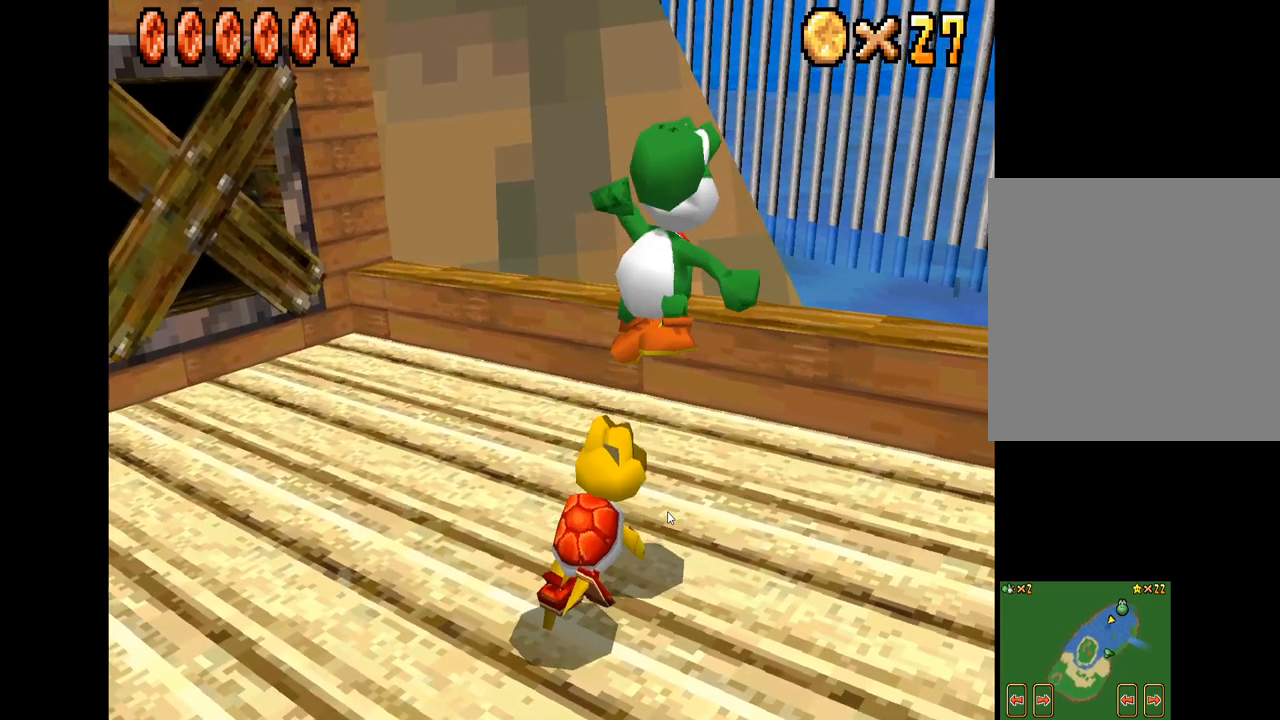
{"buttons": [], "left_stick": "center", "right_stick": "center", "events": [[100, "left_stick", "down-left"], [133, "A", "up"], [167, "left_stick", "center"]]}
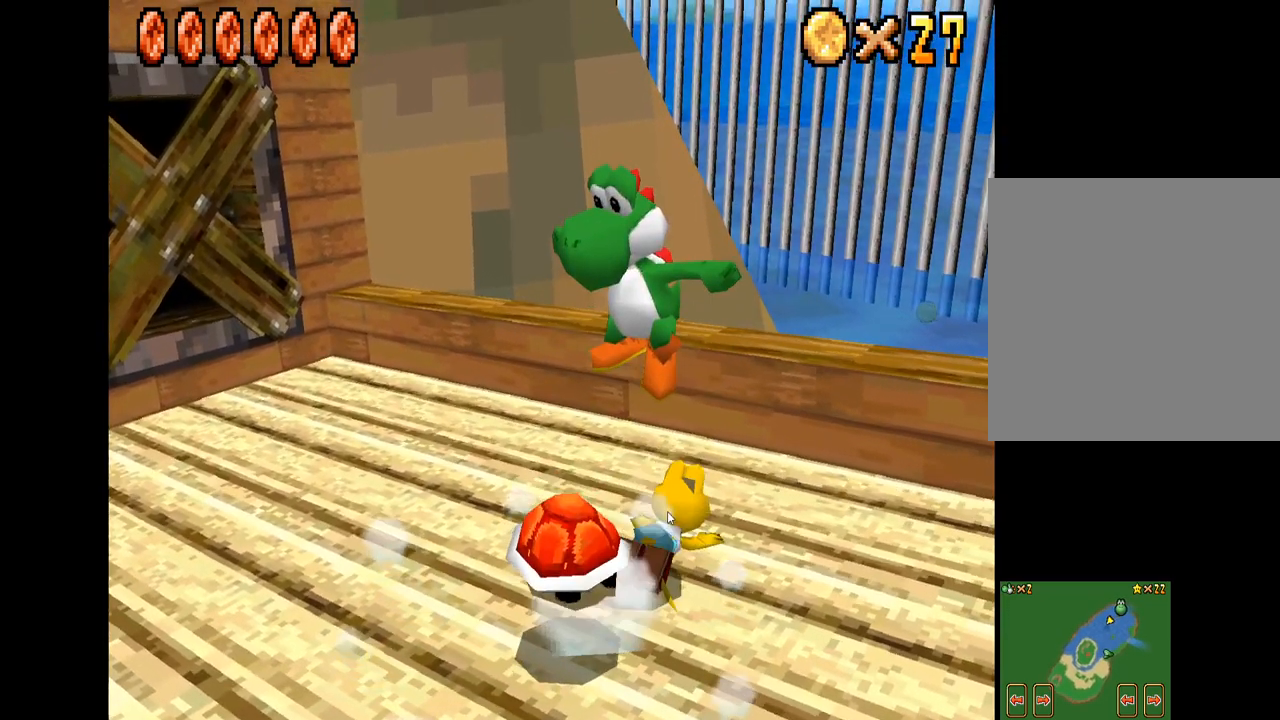
{"buttons": [], "left_stick": "down-left", "right_stick": "center", "events": [[367, "left_stick", "down-left"]]}
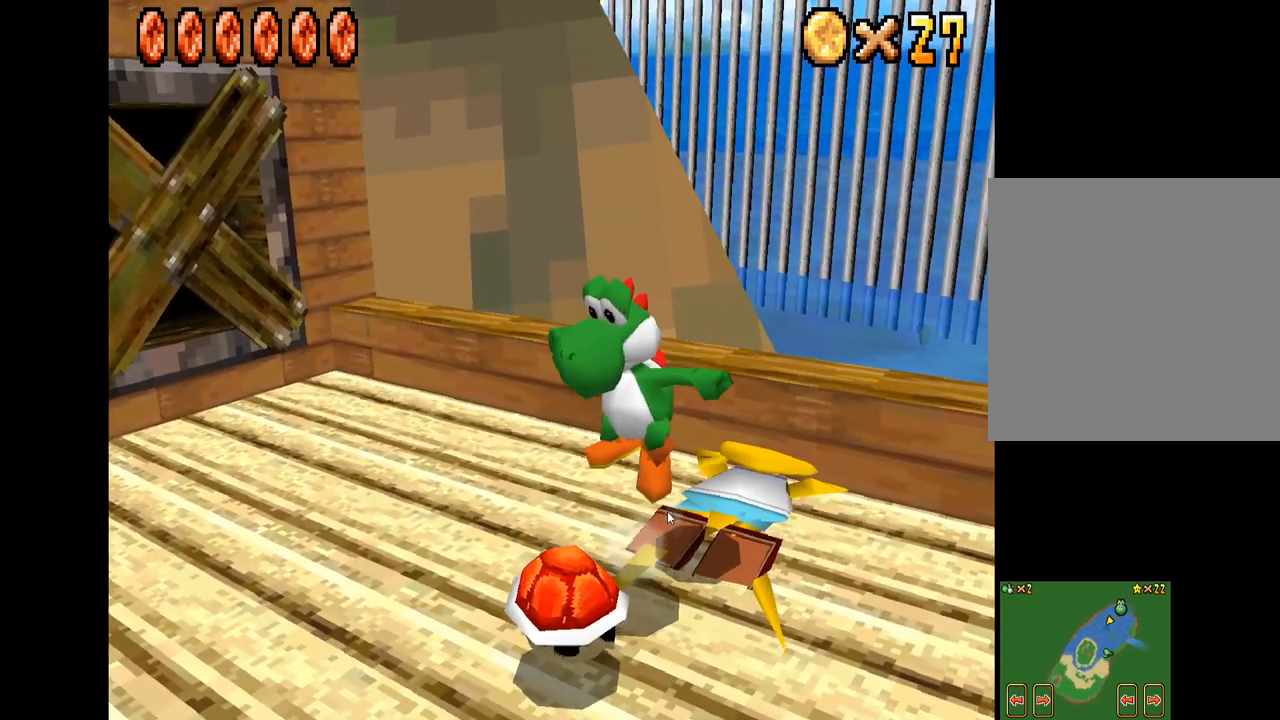
{"buttons": [], "left_stick": "center", "right_stick": "center", "events": [[383, "left_stick", "center"]]}
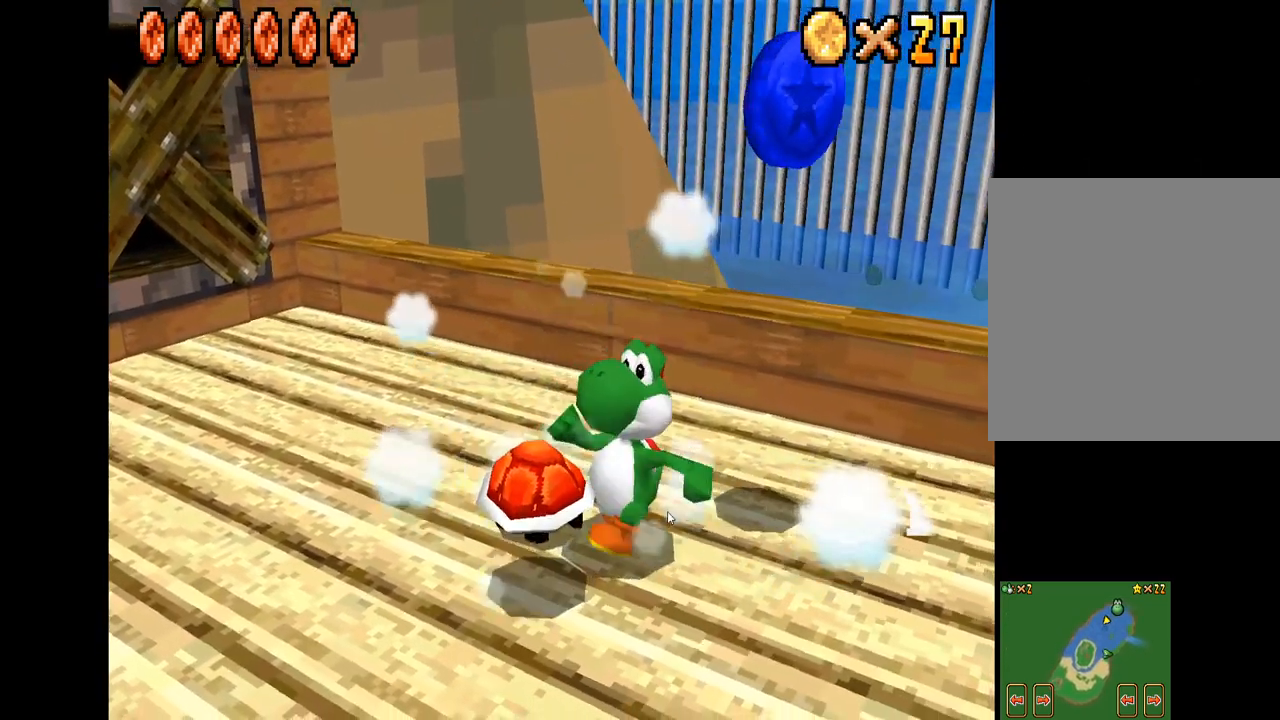
{"buttons": ["A"], "left_stick": "down-left", "right_stick": "center", "events": [[233, "A", "down"], [333, "left_stick", "down-left"]]}
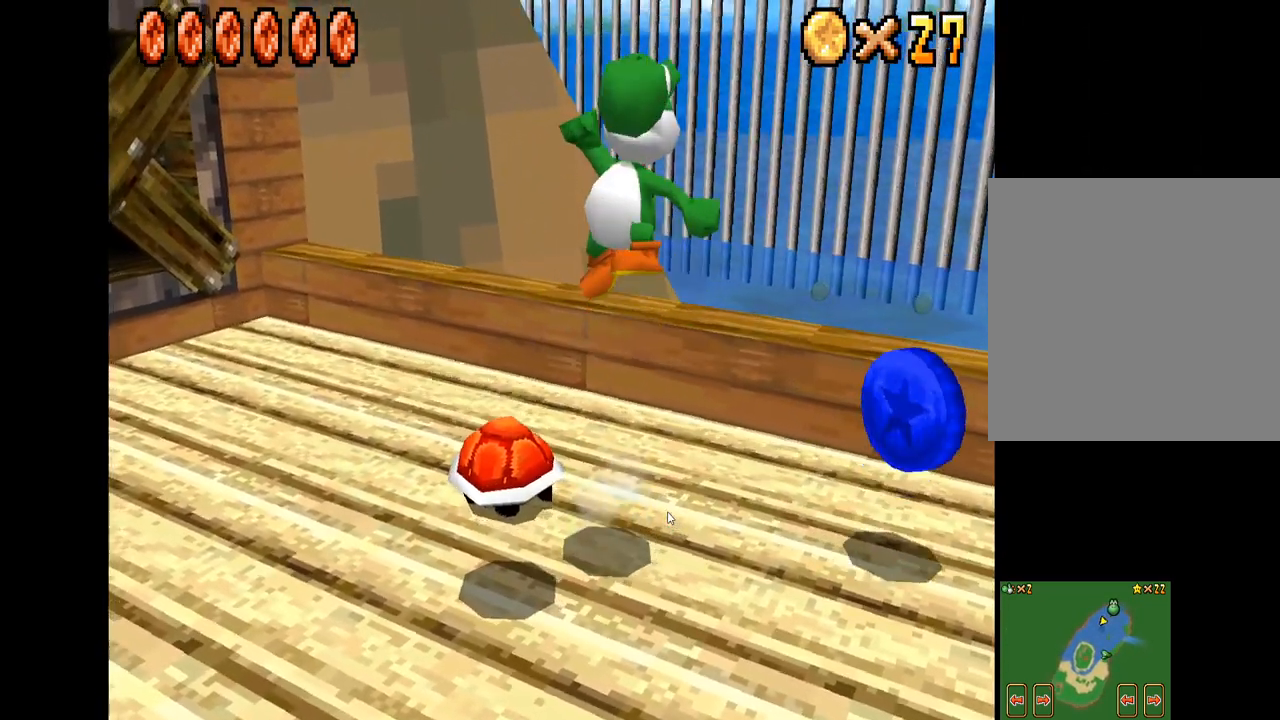
{"buttons": [], "left_stick": "center", "right_stick": "center", "events": [[117, "A", "up"], [183, "left_stick", "up"], [400, "left_stick", "center"]]}
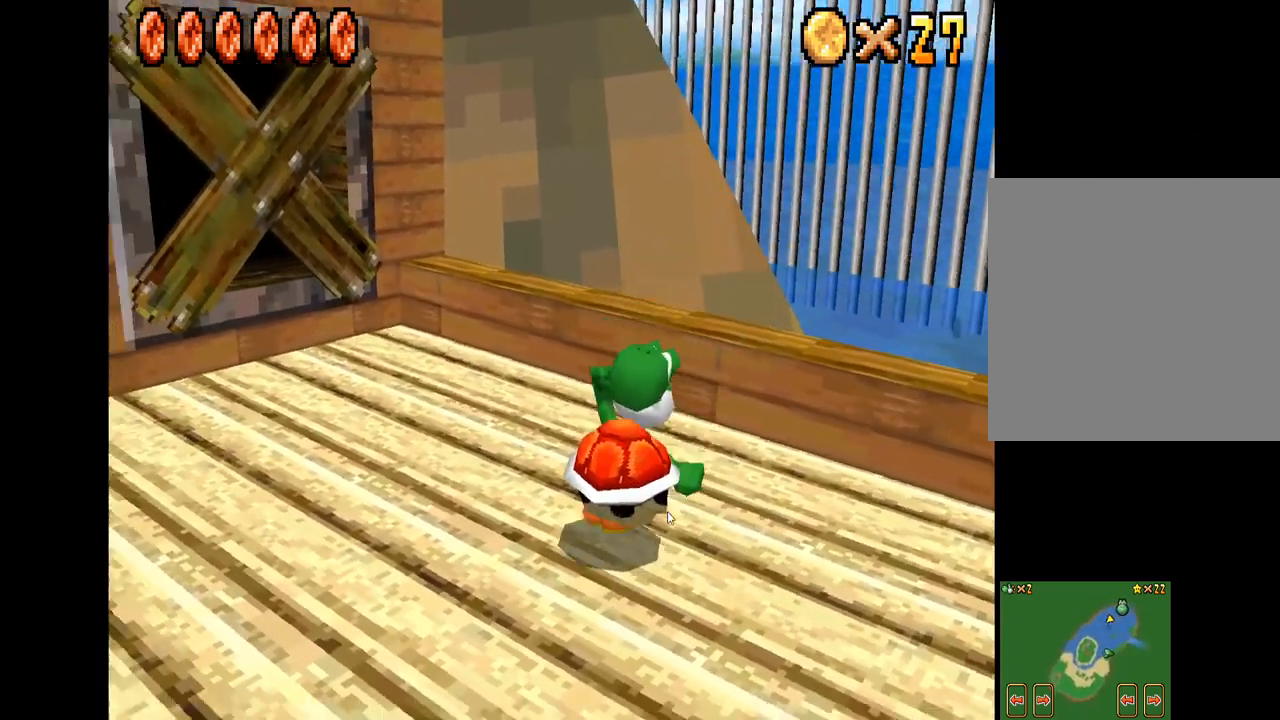
{"buttons": ["X"], "left_stick": "left", "right_stick": "center", "events": [[117, "left_stick", "left"], [233, "X", "down"]]}
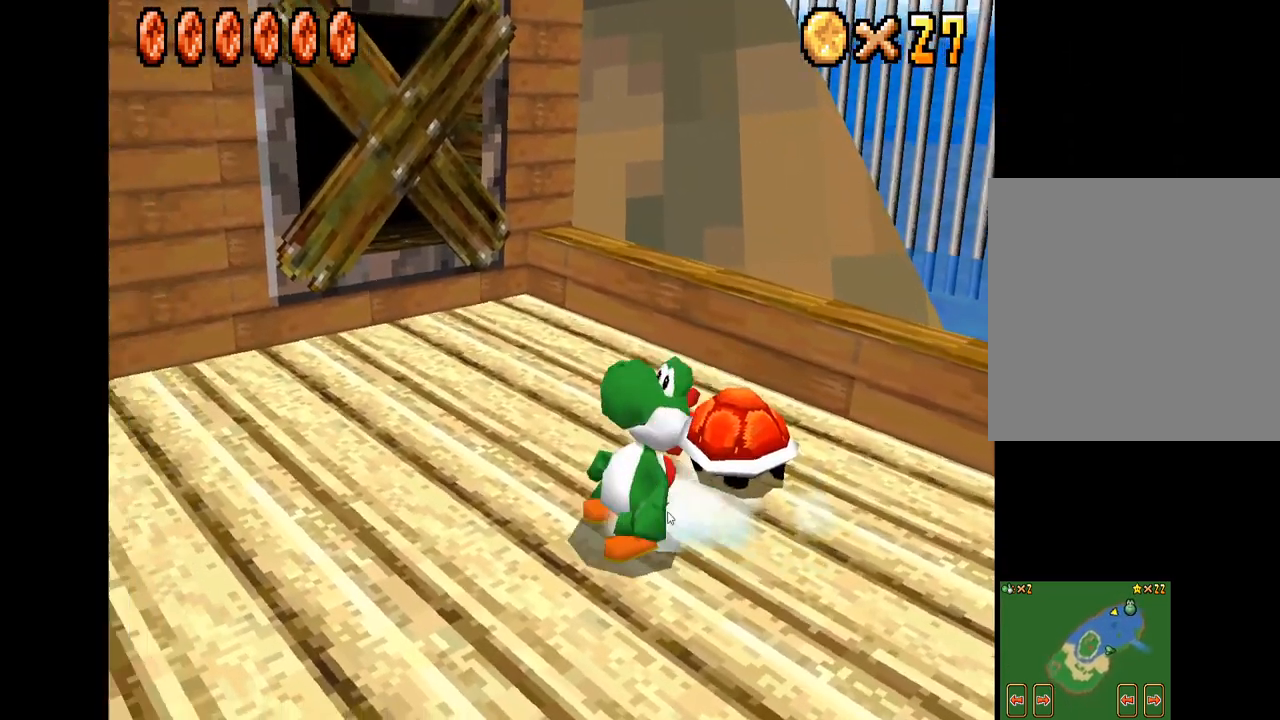
{"buttons": ["X"], "left_stick": "up-right", "right_stick": "center", "events": [[184, "left_stick", "up-left"], [484, "left_stick", "up-right"]]}
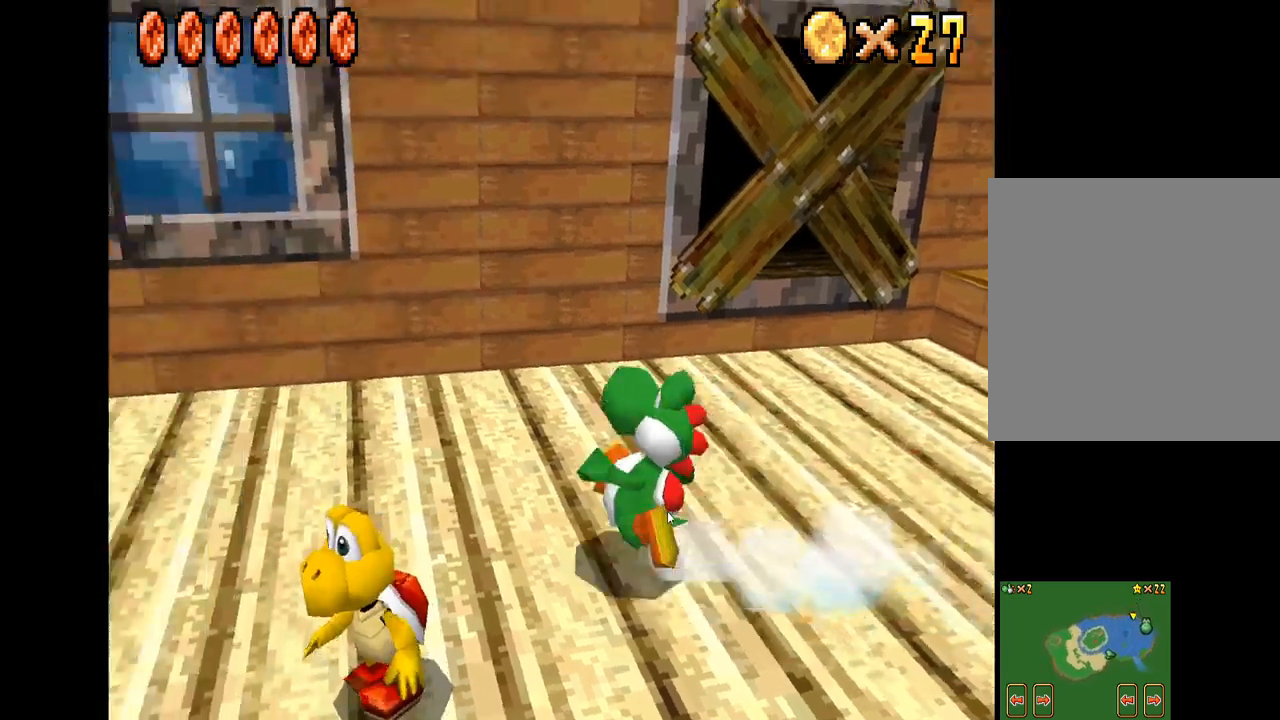
{"buttons": [], "left_stick": "down", "right_stick": "center", "events": [[17, "X", "up"], [34, "left_stick", "center"], [350, "left_stick", "down"]]}
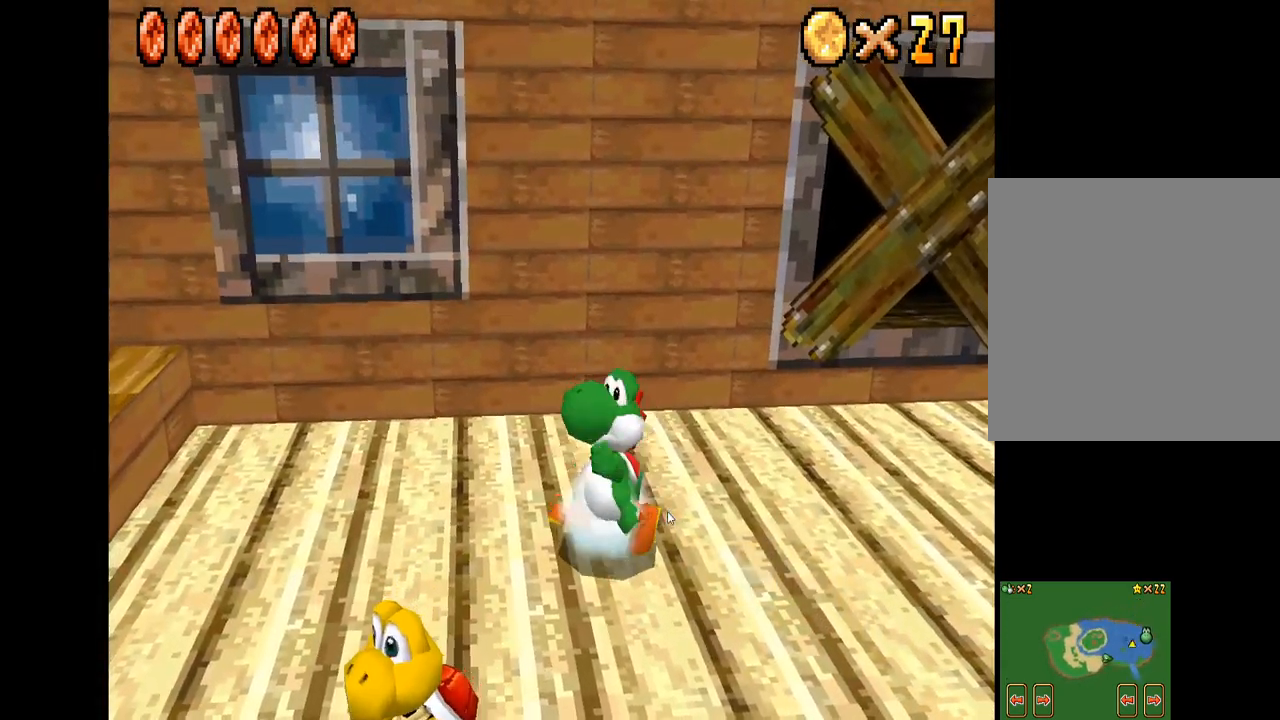
{"buttons": ["R2"], "left_stick": "center", "right_stick": "center", "events": [[17, "left_stick", "center"], [417, "R2", "down"]]}
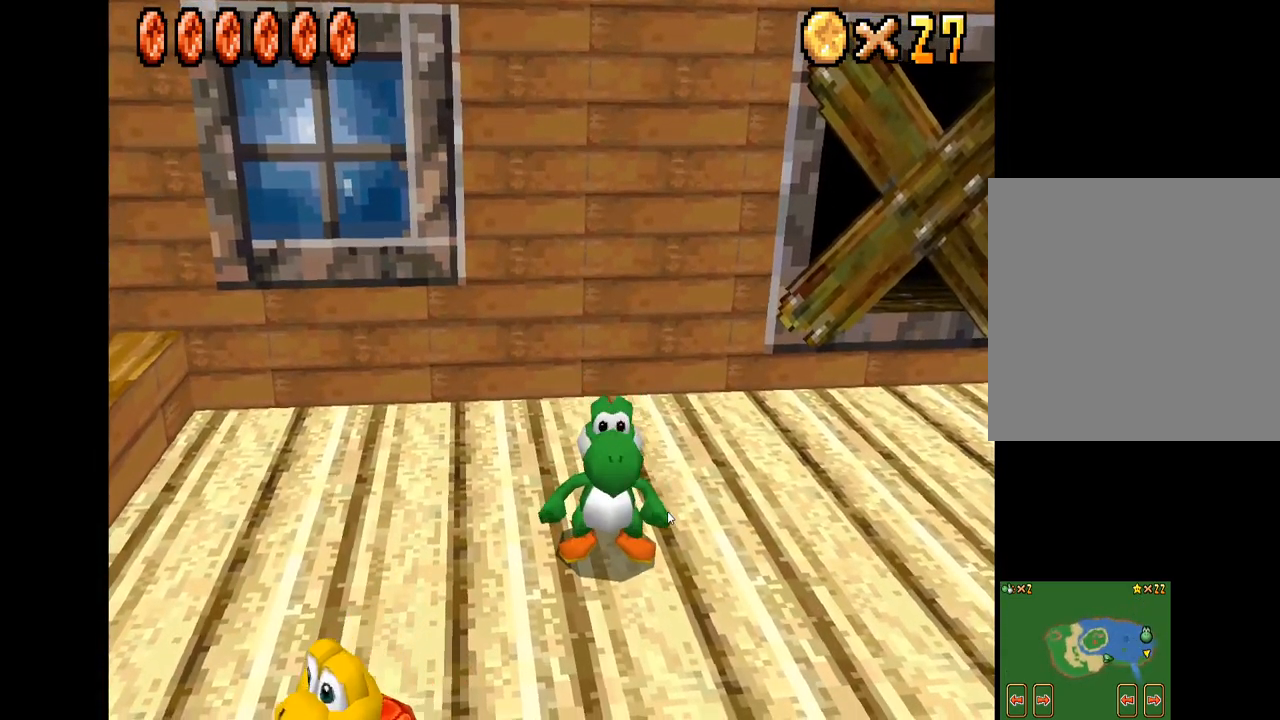
{"buttons": [], "left_stick": "up", "right_stick": "center", "events": [[84, "A", "down"], [167, "R2", "up"], [200, "left_stick", "up"], [267, "A", "up"]]}
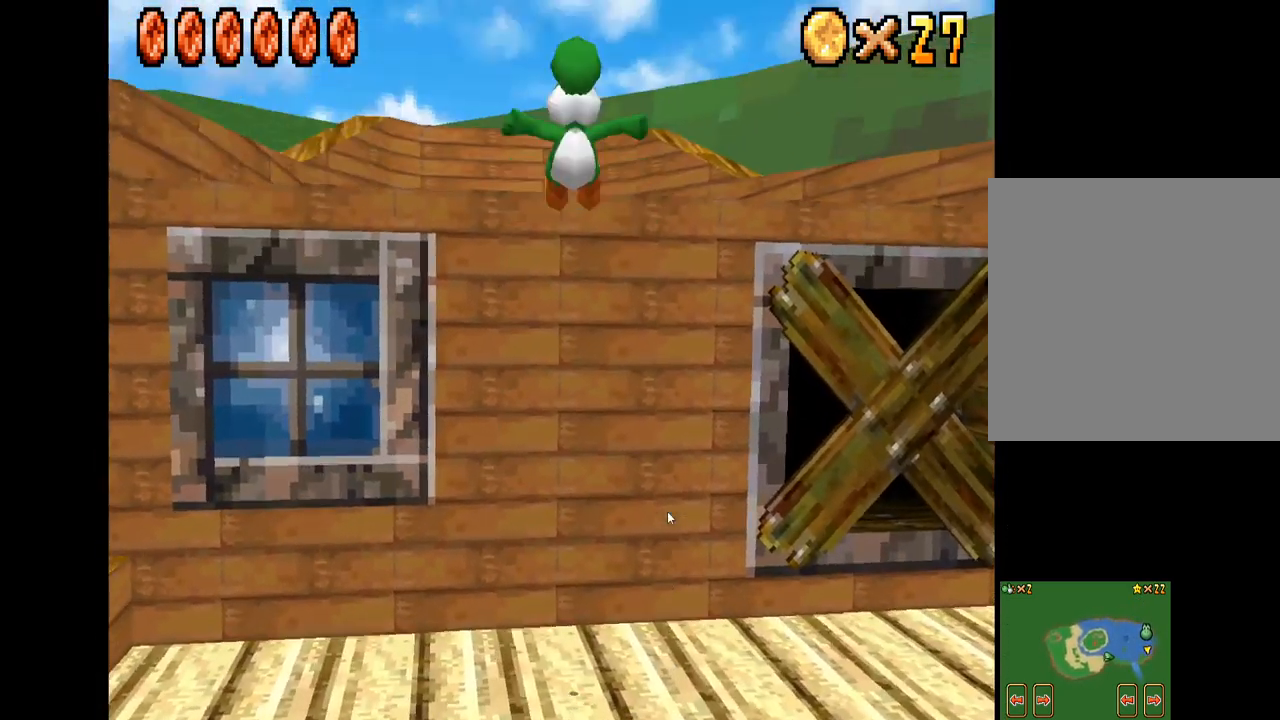
{"buttons": [], "left_stick": "up", "right_stick": "center", "events": []}